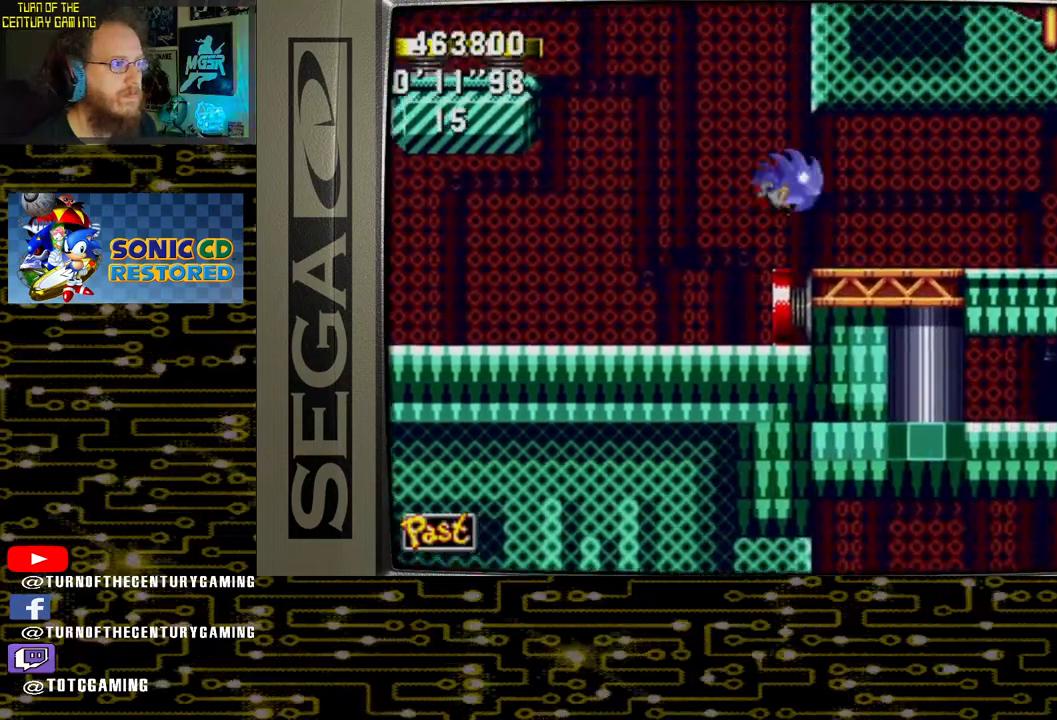
Gameplay with a controller (PlayStation layout); each line is a JSON object with the inputs held at the frame after it. "events" lists button and stick changes between this image and that frame as [ms after this image, input, new state], when the widget could be followed in between.
{"buttons": ["DPAD_RIGHT"], "left_stick": "center", "right_stick": "center", "events": []}
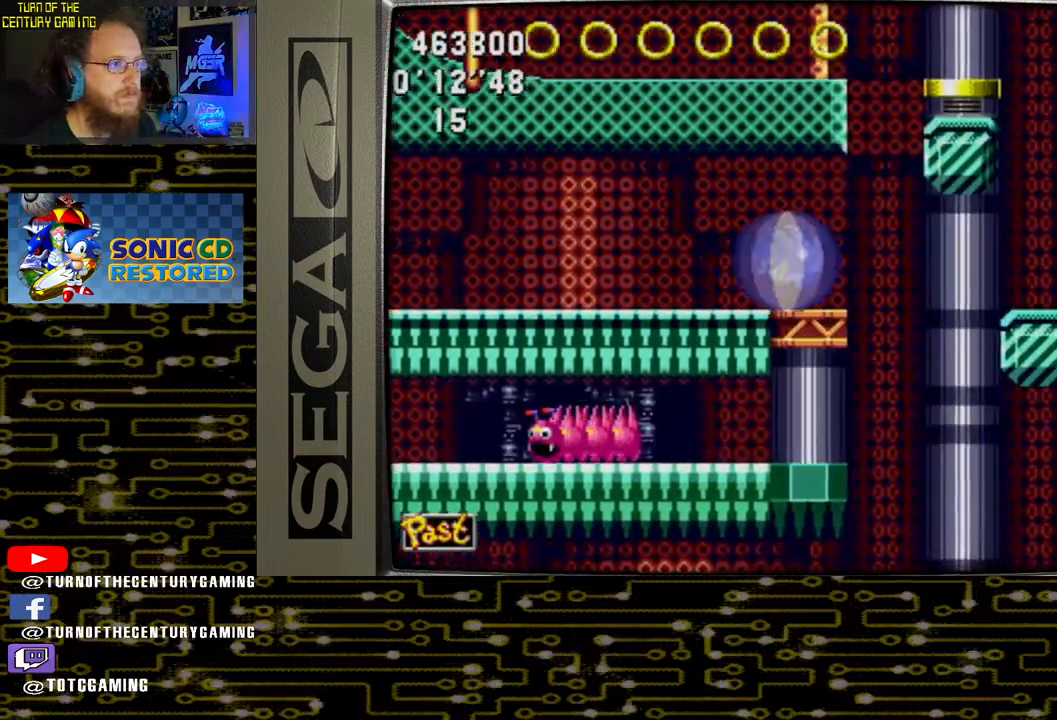
{"buttons": ["CROSS", "DPAD_RIGHT"], "left_stick": "center", "right_stick": "center", "events": [[450, "CROSS", "down"]]}
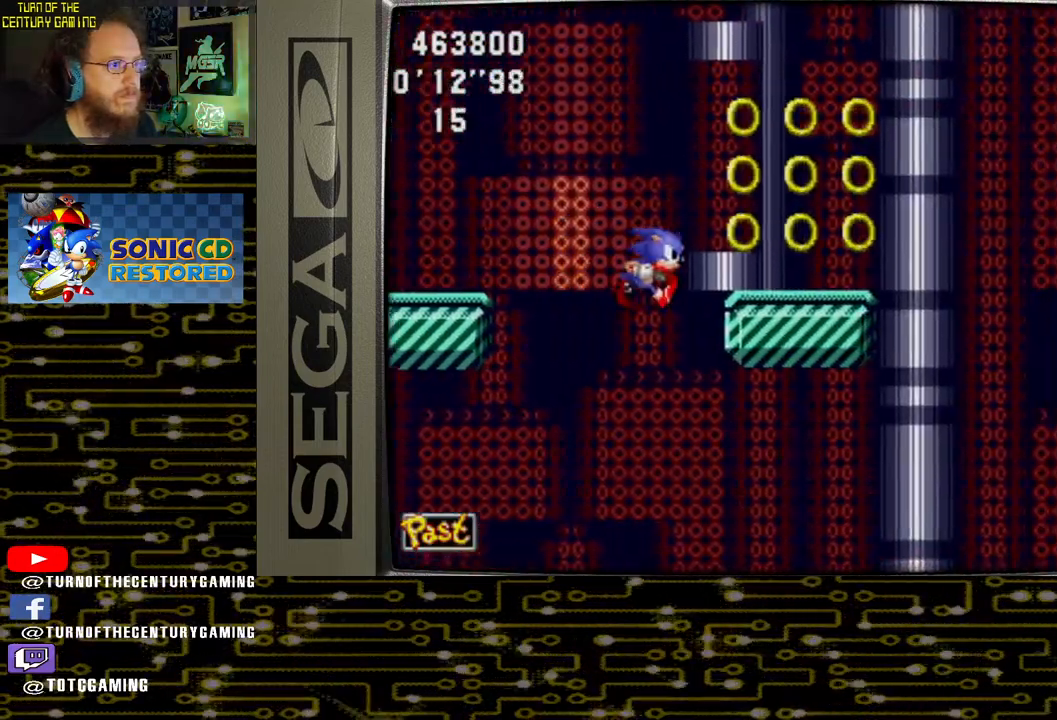
{"buttons": ["CROSS", "DPAD_RIGHT"], "left_stick": "center", "right_stick": "center", "events": [[233, "CROSS", "up"], [367, "CROSS", "down"]]}
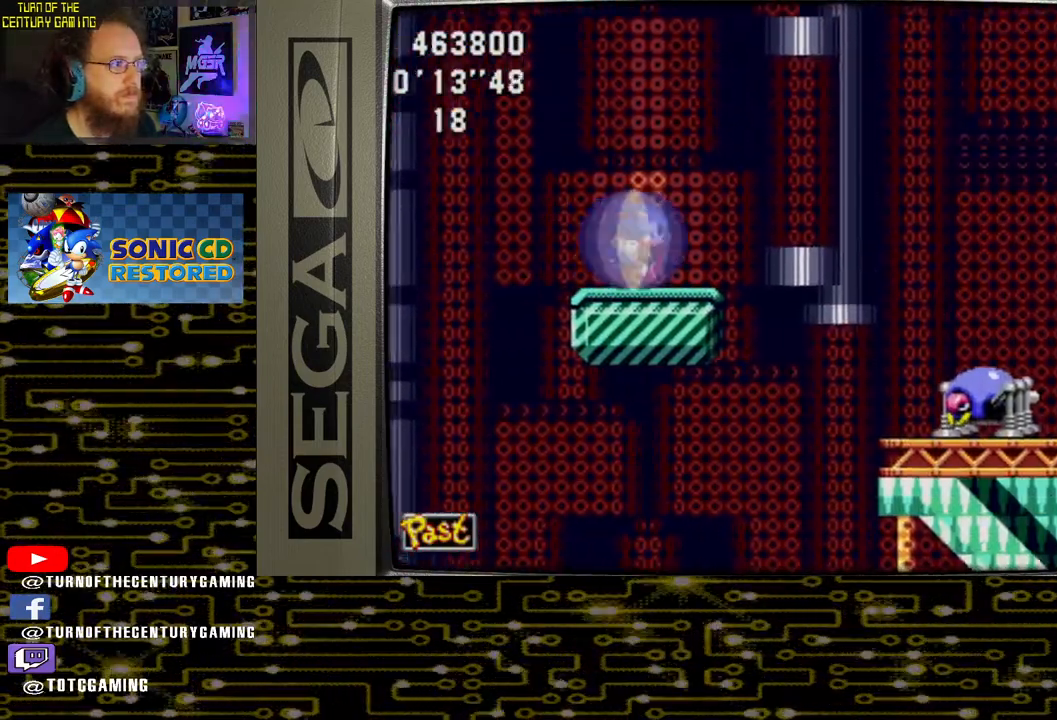
{"buttons": ["DPAD_RIGHT"], "left_stick": "center", "right_stick": "center", "events": [[83, "CROSS", "up"]]}
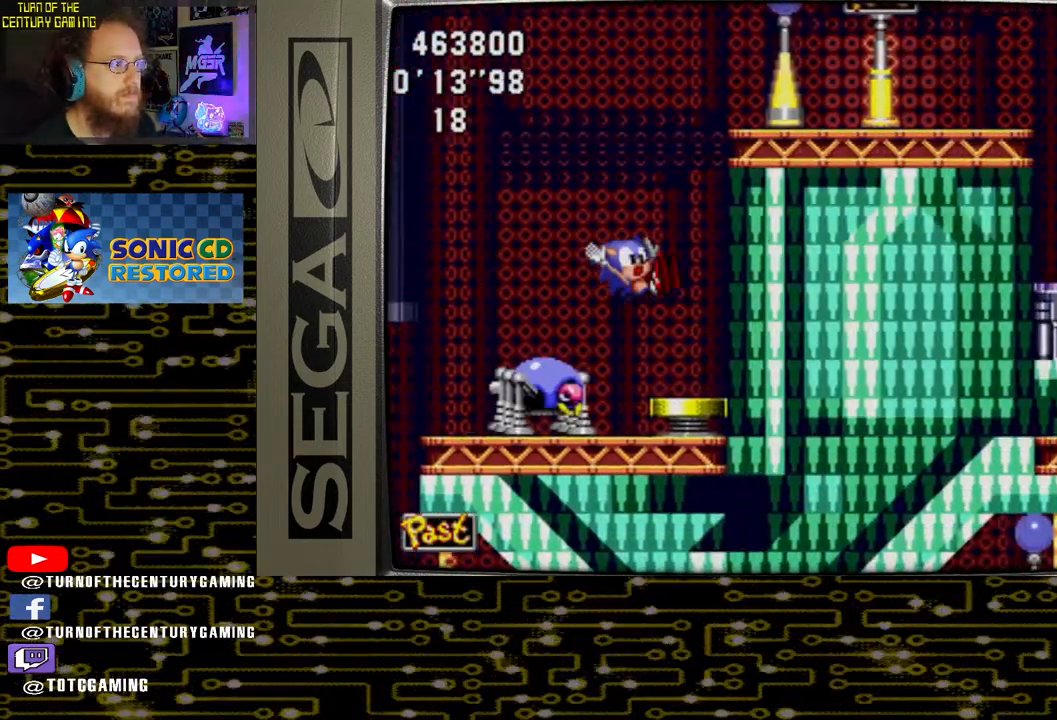
{"buttons": ["DPAD_RIGHT"], "left_stick": "center", "right_stick": "center", "events": []}
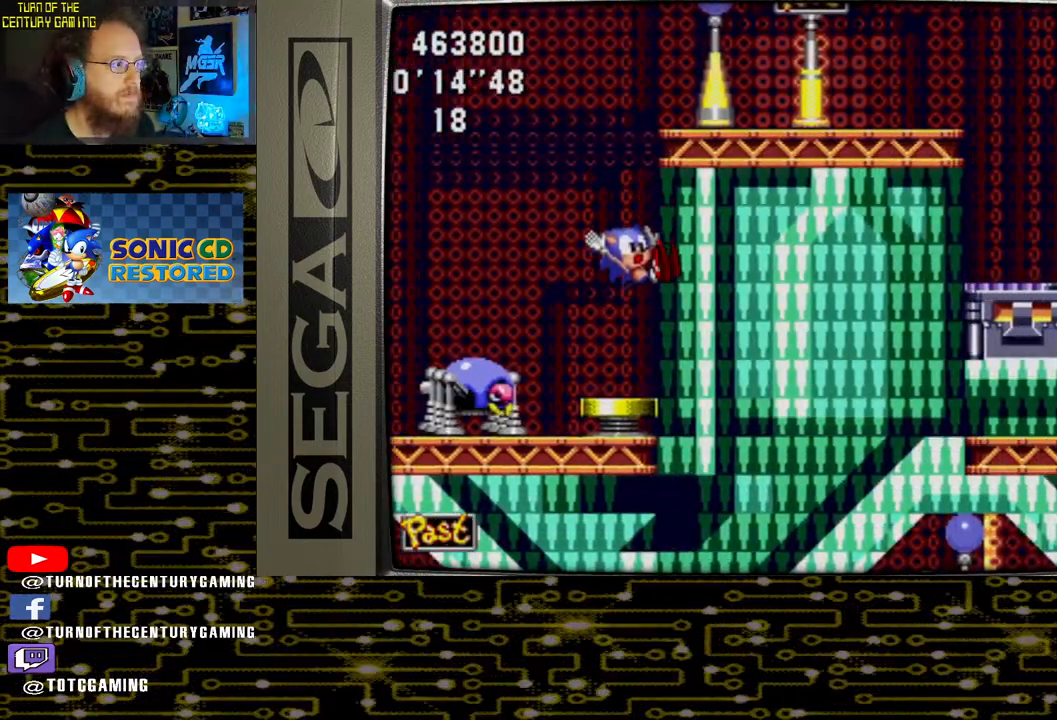
{"buttons": [], "left_stick": "center", "right_stick": "center", "events": [[317, "DPAD_RIGHT", "up"]]}
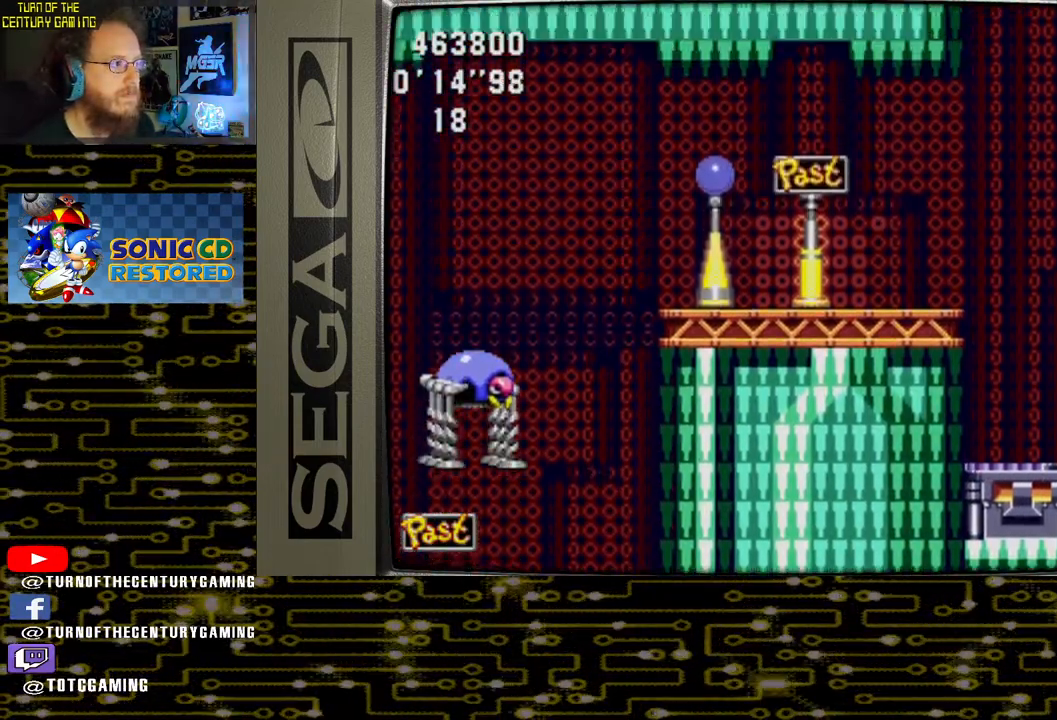
{"buttons": ["DPAD_RIGHT"], "left_stick": "center", "right_stick": "center", "events": [[200, "DPAD_RIGHT", "down"]]}
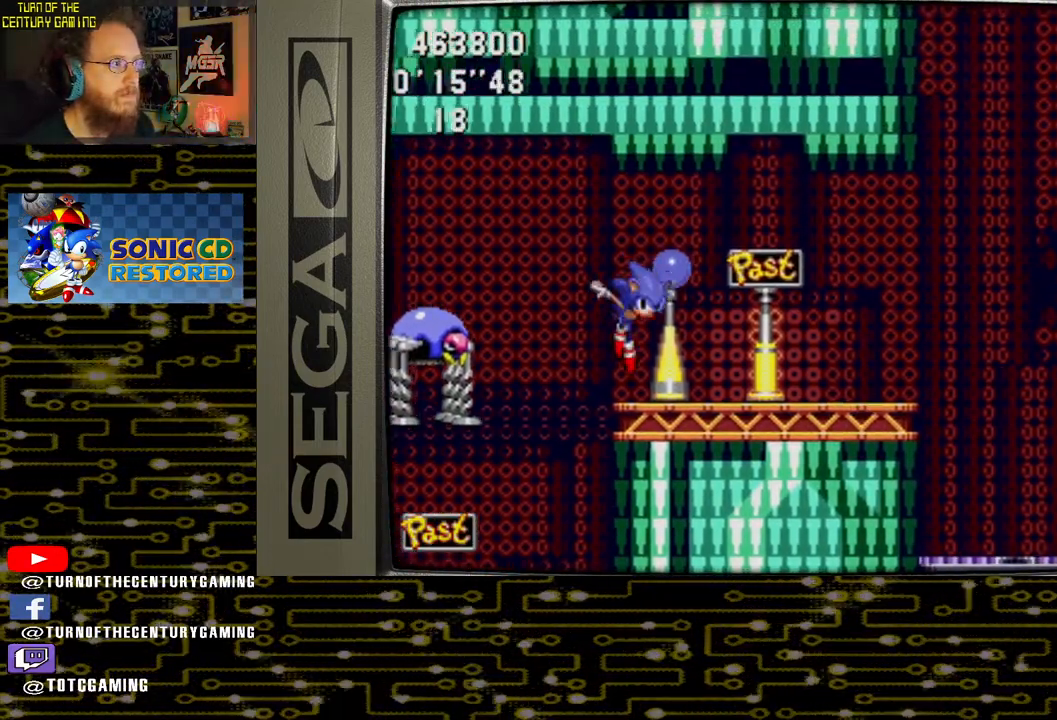
{"buttons": [], "left_stick": "center", "right_stick": "center", "events": [[400, "DPAD_RIGHT", "up"]]}
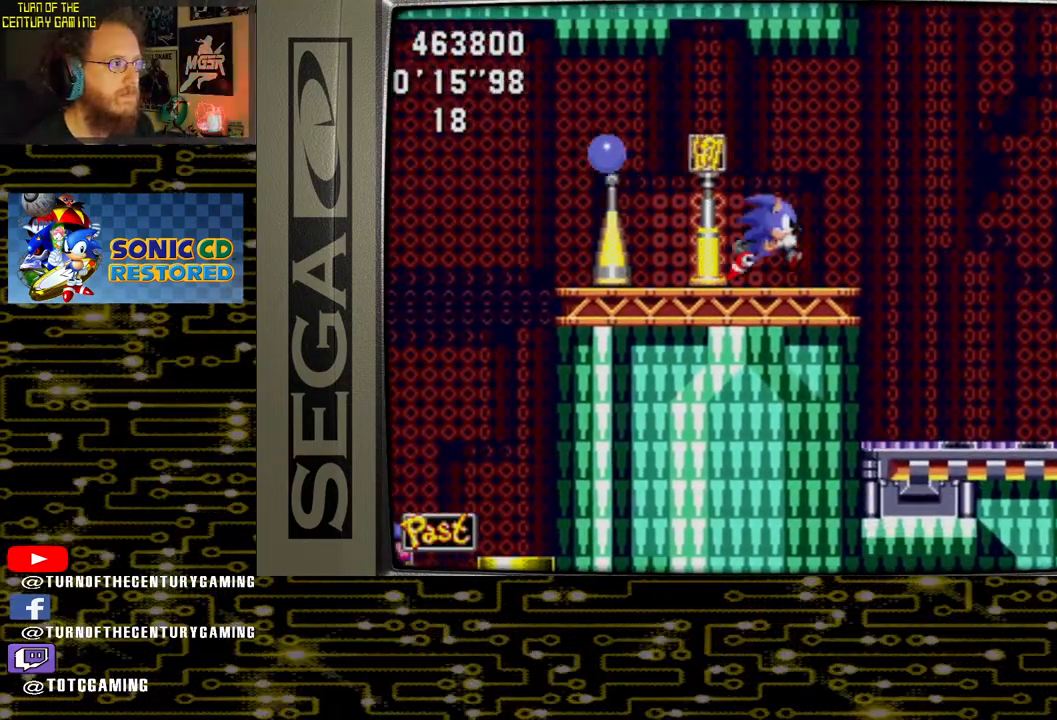
{"buttons": [], "left_stick": "center", "right_stick": "center", "events": [[233, "CROSS", "down"], [317, "DPAD_RIGHT", "down"], [367, "DPAD_RIGHT", "up"], [400, "CROSS", "up"]]}
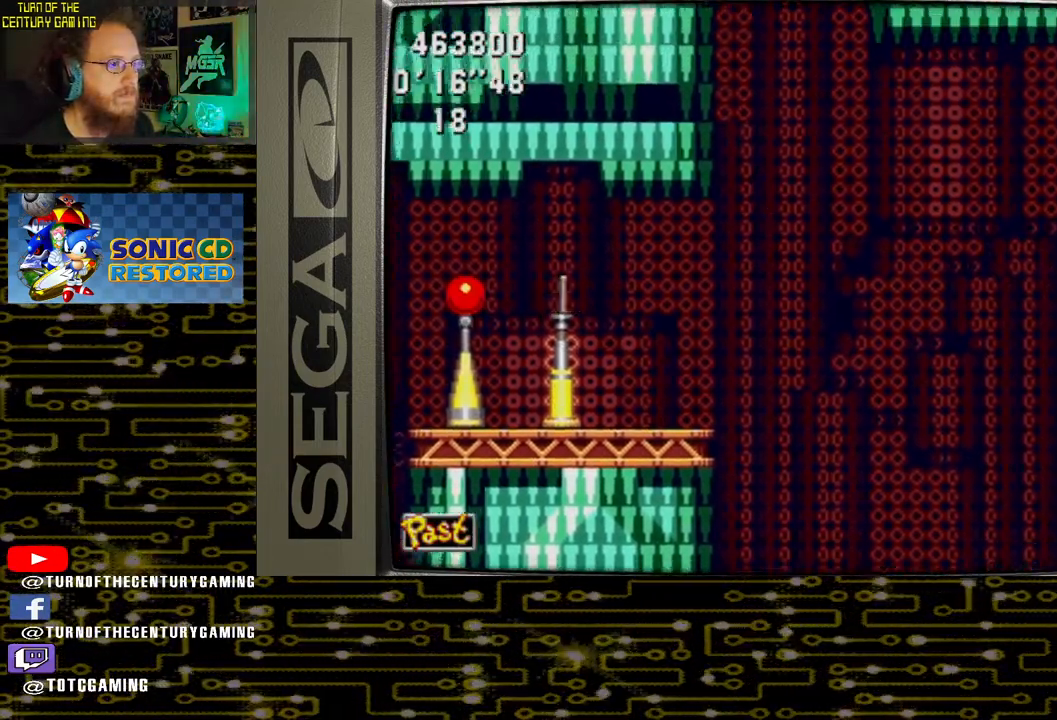
{"buttons": ["DPAD_RIGHT"], "left_stick": "center", "right_stick": "center", "events": [[367, "DPAD_RIGHT", "down"]]}
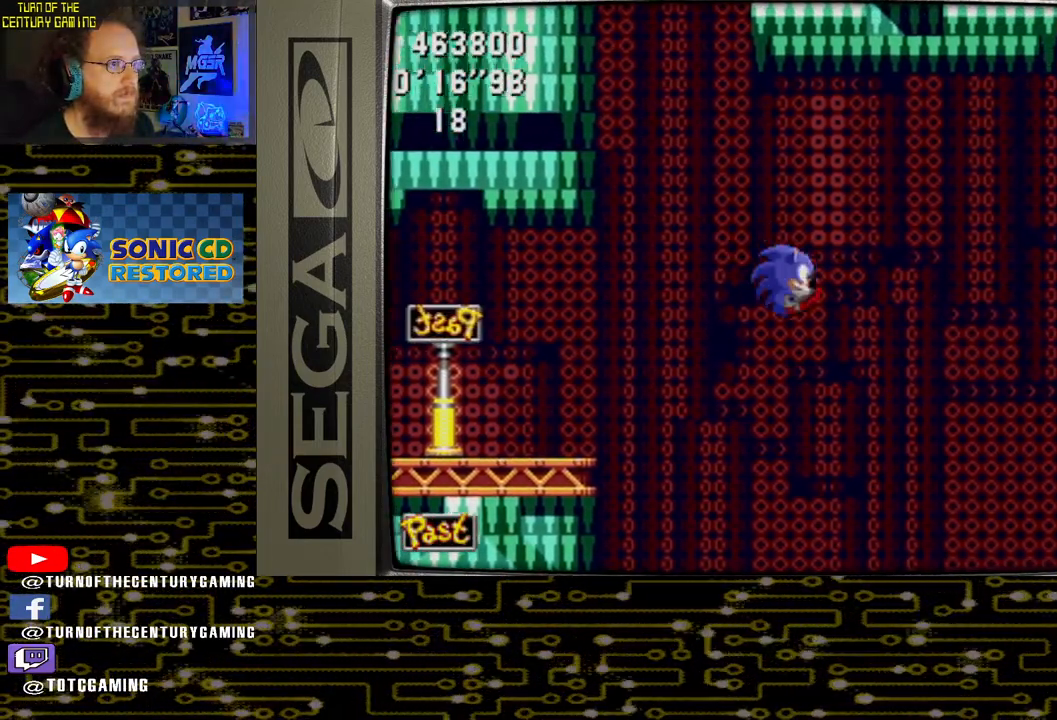
{"buttons": ["DPAD_RIGHT"], "left_stick": "center", "right_stick": "center", "events": []}
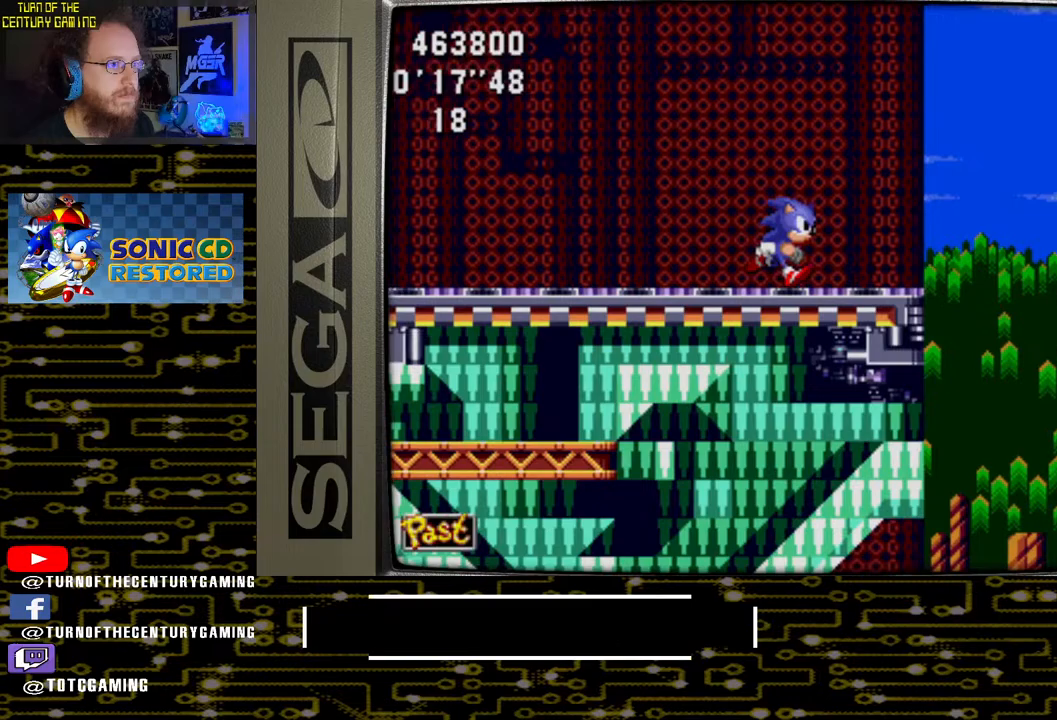
{"buttons": ["CROSS", "DPAD_RIGHT"], "left_stick": "center", "right_stick": "center", "events": [[100, "CROSS", "down"]]}
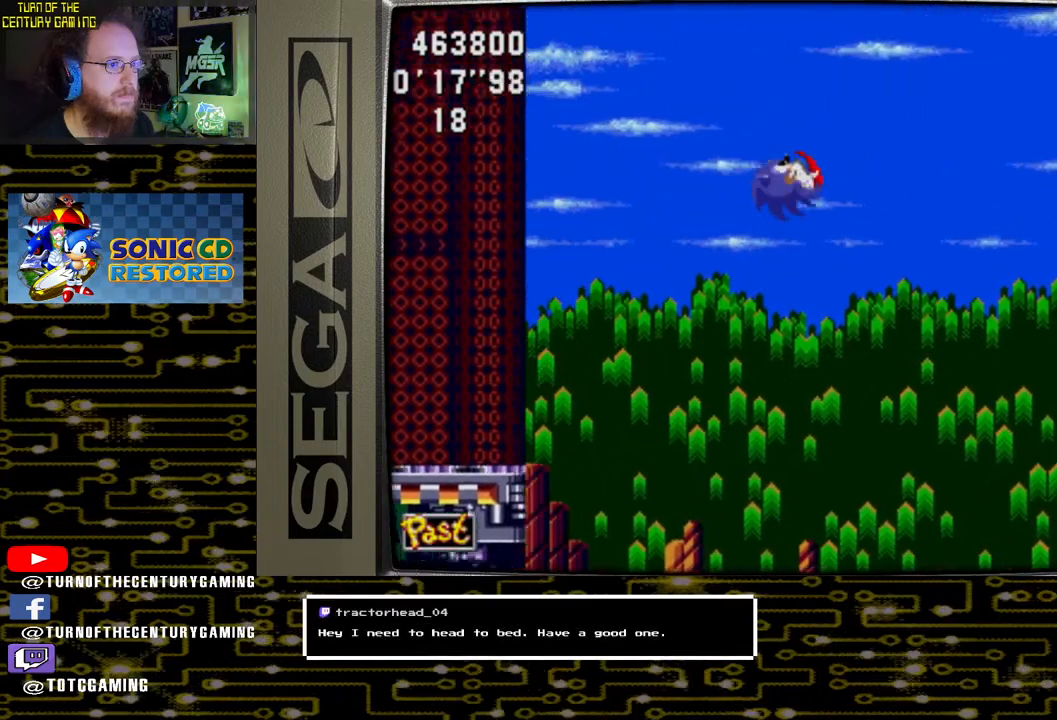
{"buttons": ["DPAD_RIGHT"], "left_stick": "center", "right_stick": "center", "events": [[167, "CROSS", "up"]]}
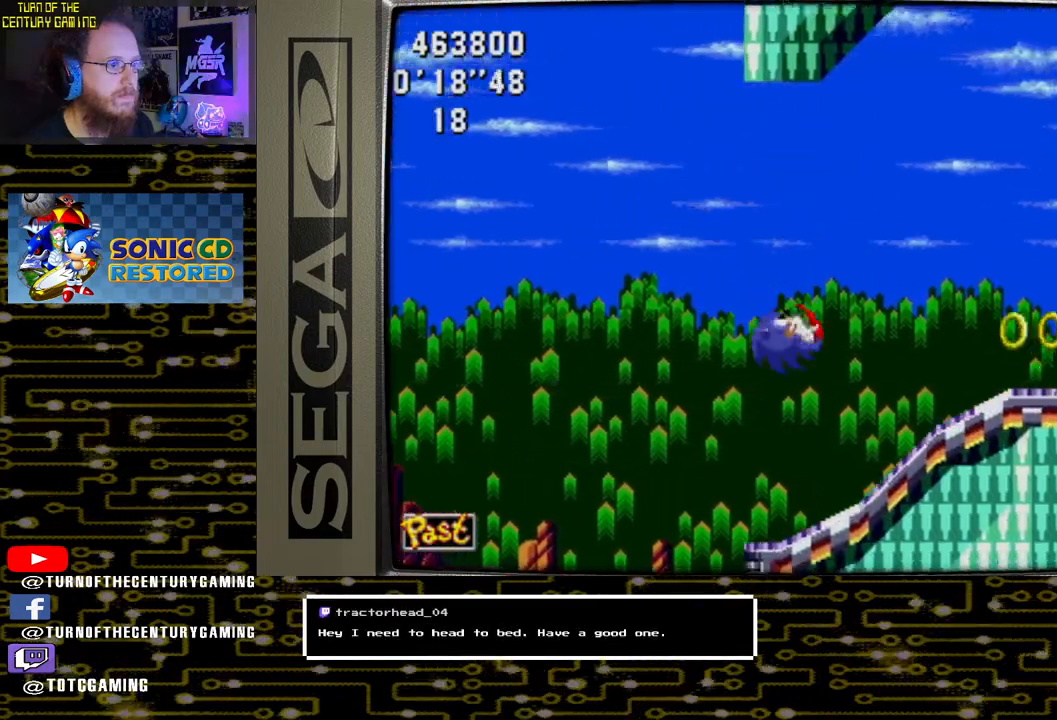
{"buttons": ["DPAD_RIGHT"], "left_stick": "center", "right_stick": "center", "events": []}
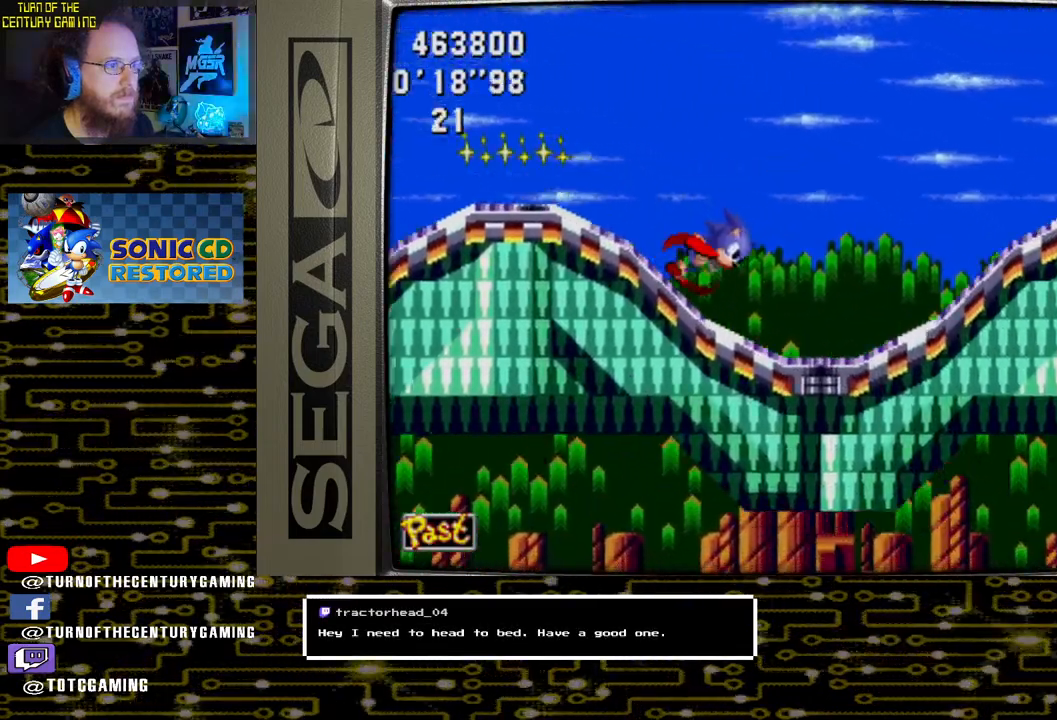
{"buttons": ["DPAD_RIGHT"], "left_stick": "center", "right_stick": "center", "events": []}
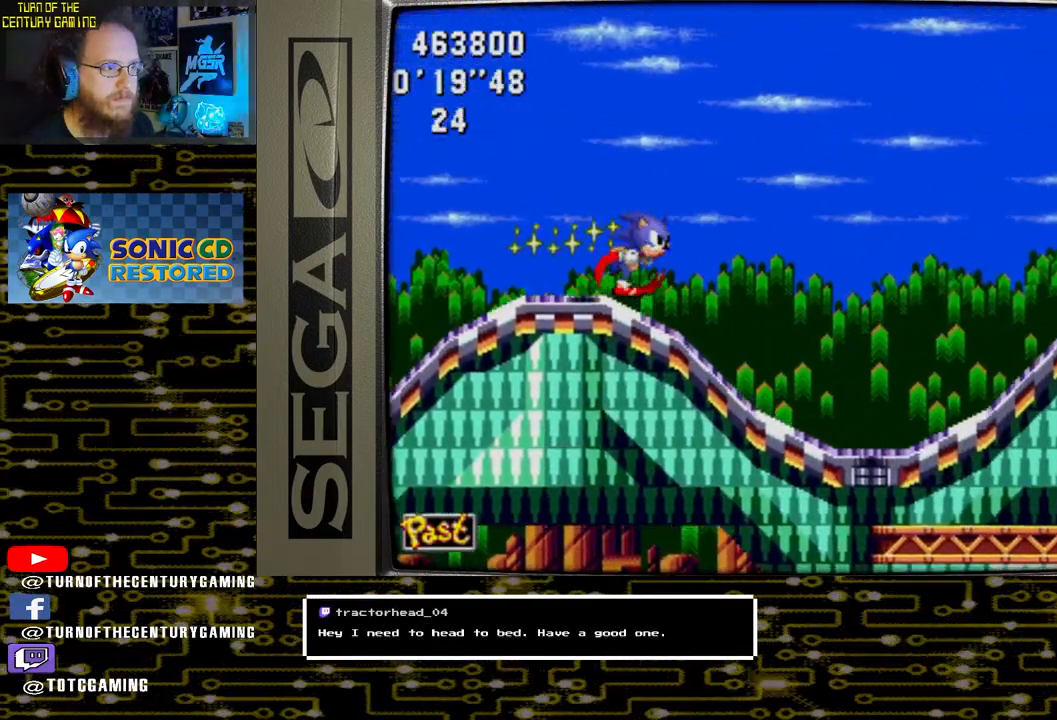
{"buttons": ["DPAD_RIGHT"], "left_stick": "center", "right_stick": "center", "events": []}
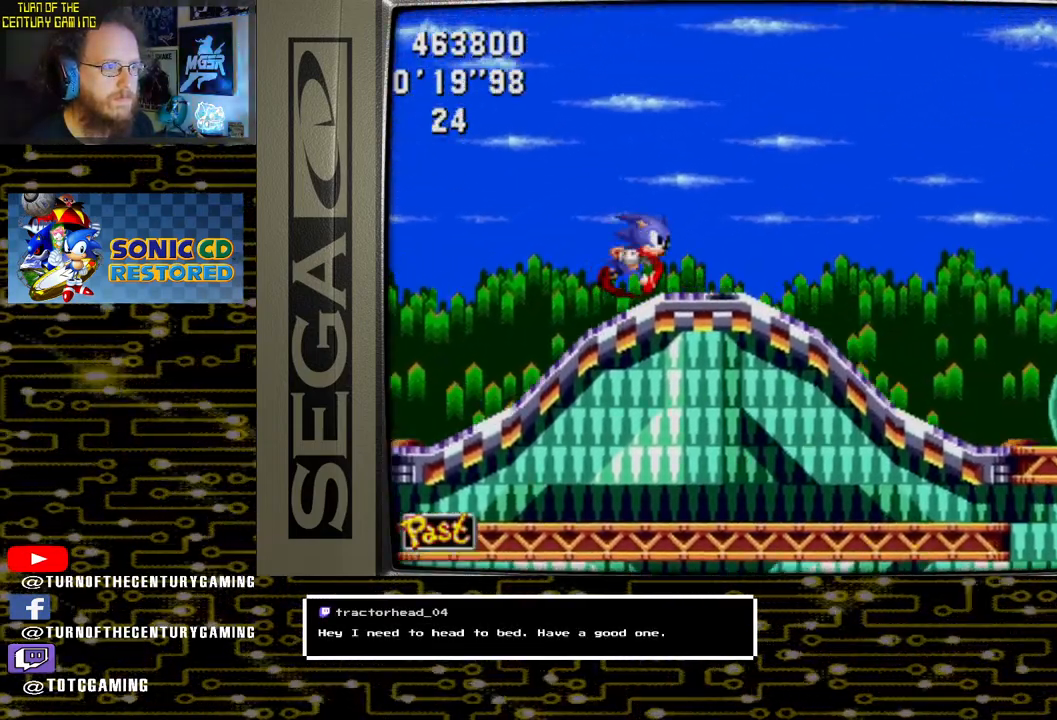
{"buttons": ["DPAD_RIGHT"], "left_stick": "center", "right_stick": "center", "events": []}
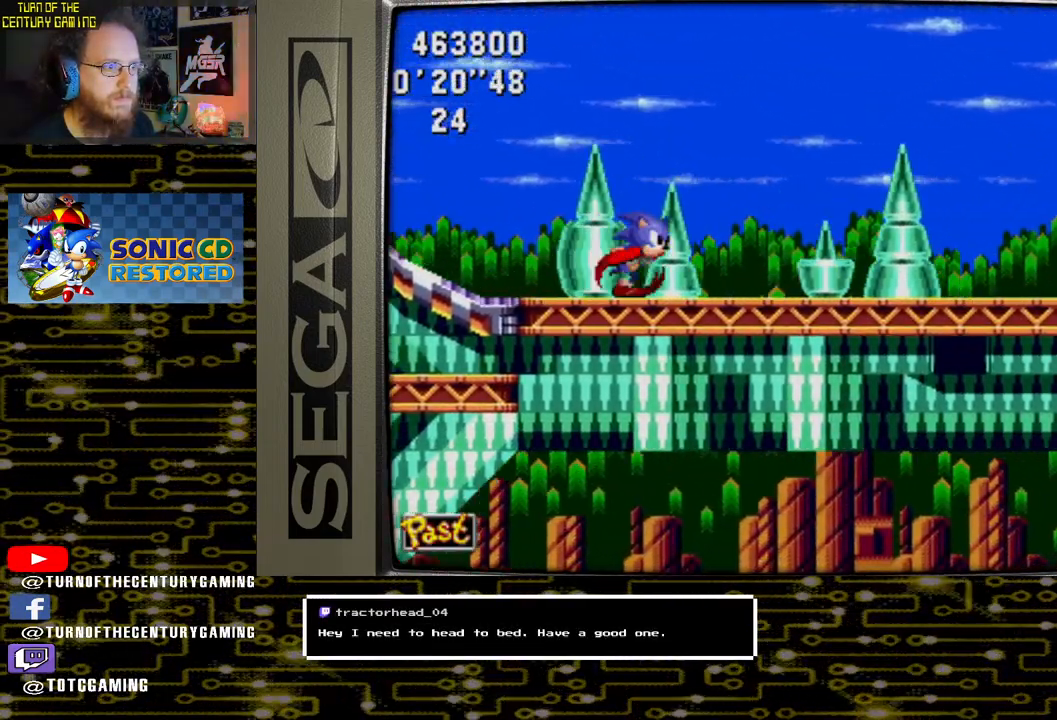
{"buttons": ["CROSS", "DPAD_RIGHT"], "left_stick": "center", "right_stick": "center", "events": [[450, "CROSS", "down"]]}
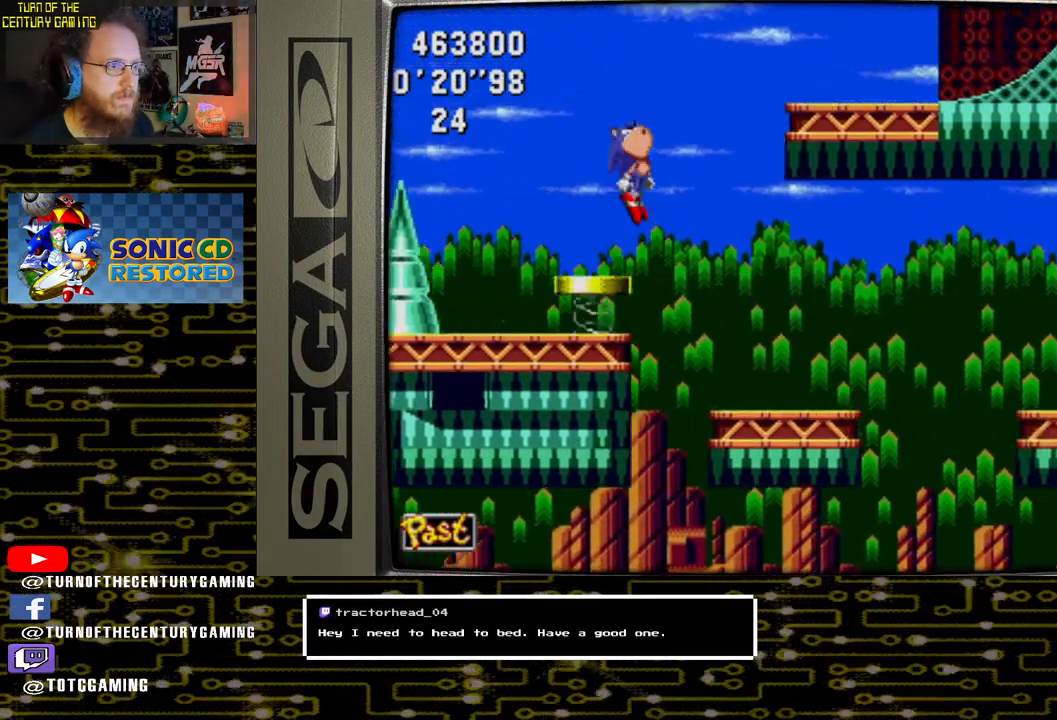
{"buttons": ["DPAD_RIGHT"], "left_stick": "center", "right_stick": "center", "events": [[333, "CROSS", "up"]]}
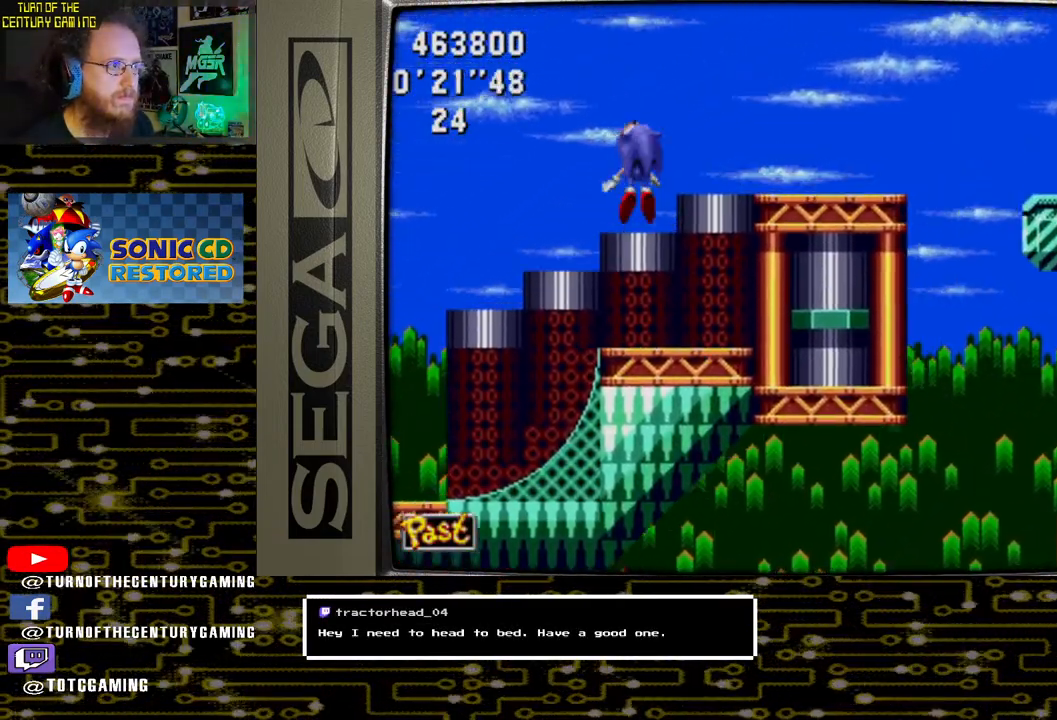
{"buttons": ["CROSS", "DPAD_RIGHT"], "left_stick": "center", "right_stick": "center", "events": [[267, "CROSS", "down"]]}
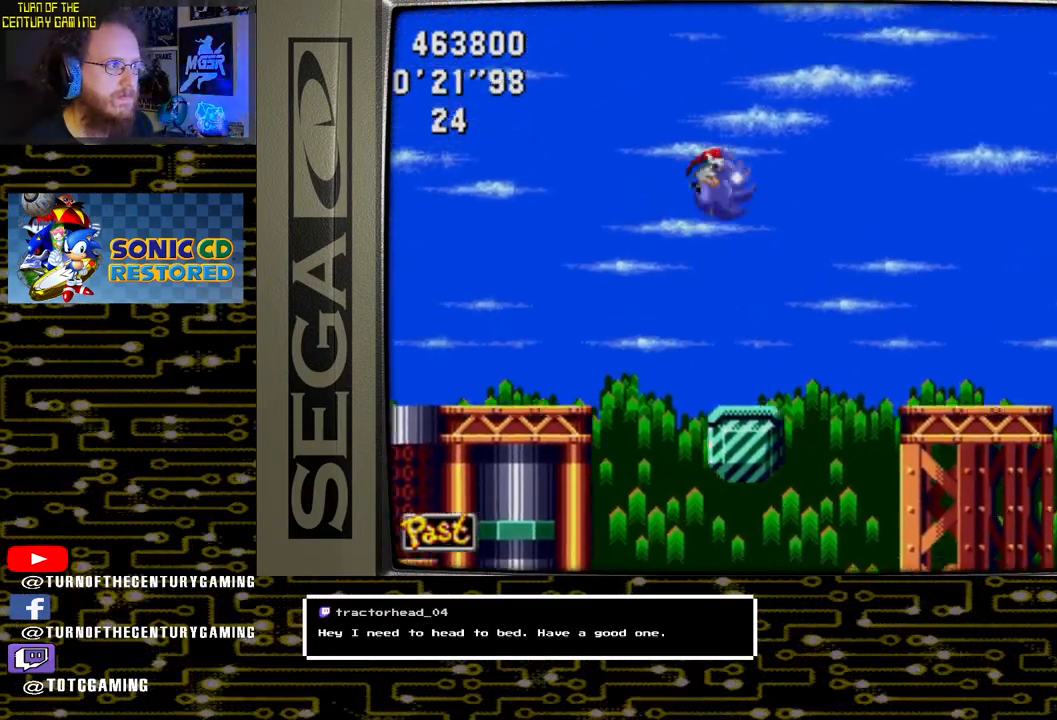
{"buttons": ["DPAD_RIGHT"], "left_stick": "center", "right_stick": "center", "events": [[100, "CROSS", "up"]]}
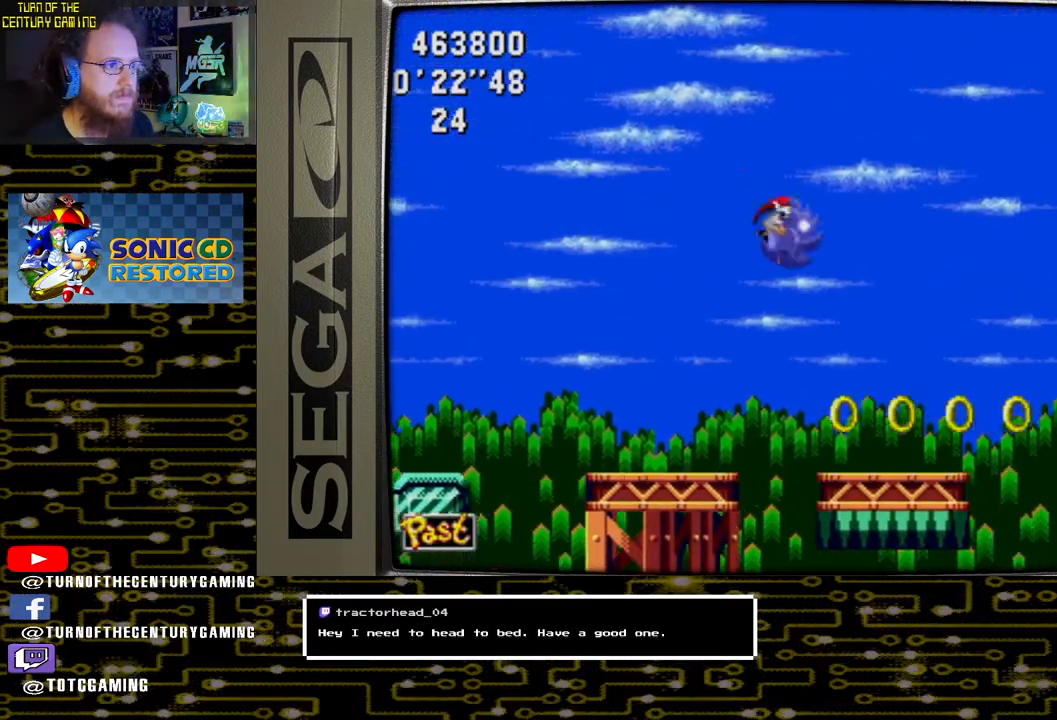
{"buttons": ["DPAD_RIGHT"], "left_stick": "center", "right_stick": "center", "events": []}
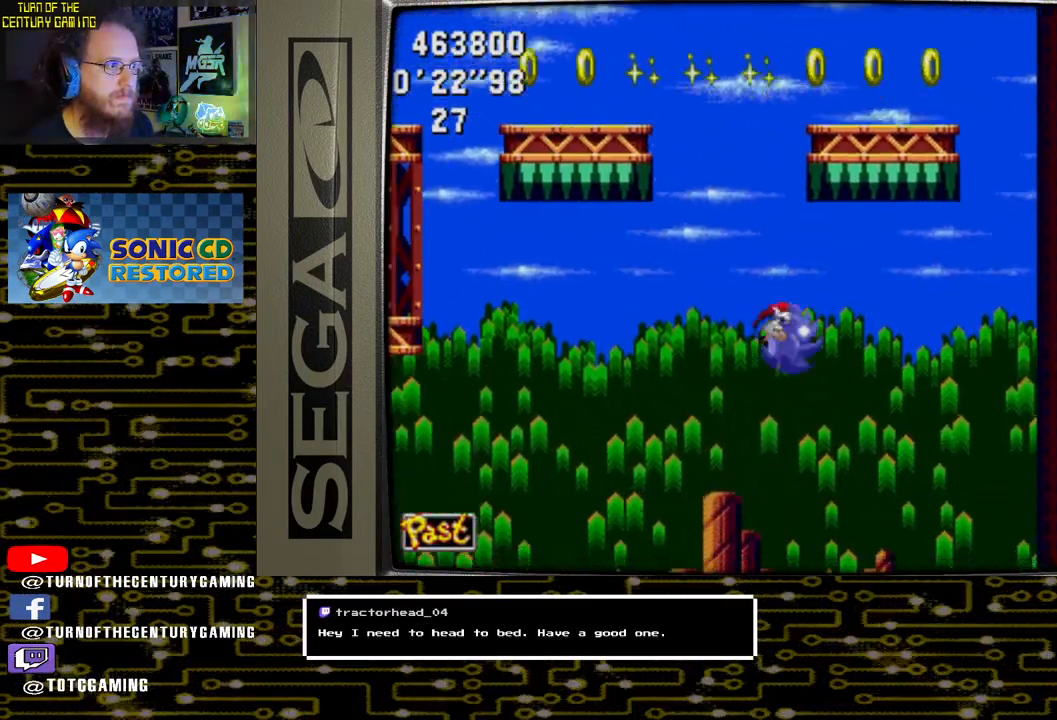
{"buttons": ["CROSS", "DPAD_RIGHT"], "left_stick": "center", "right_stick": "center", "events": [[483, "CROSS", "down"]]}
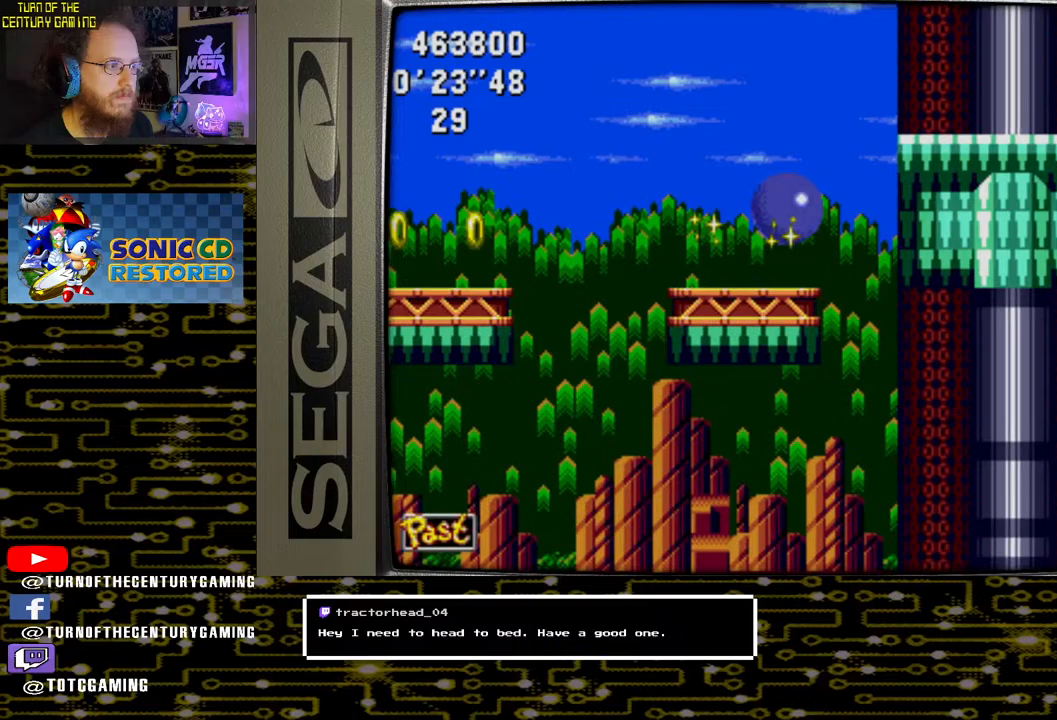
{"buttons": ["DPAD_RIGHT"], "left_stick": "center", "right_stick": "center", "events": [[233, "CROSS", "up"]]}